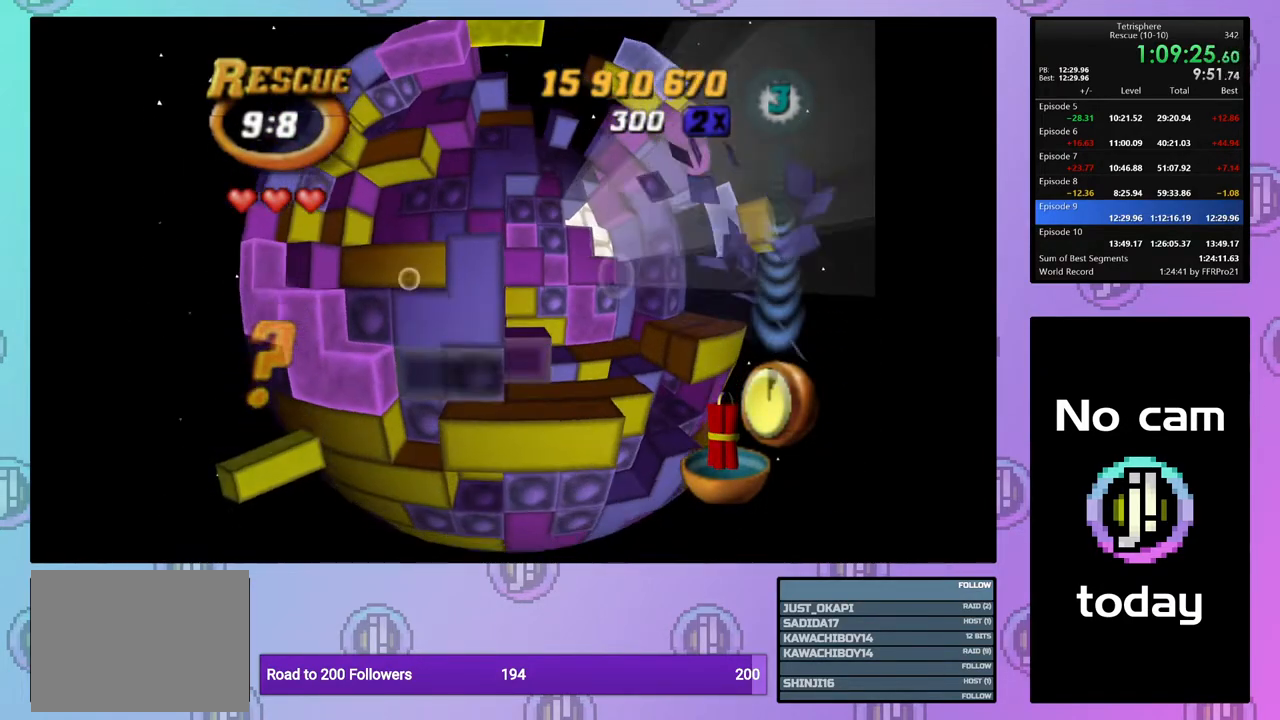
Gameplay with a controller (PlayStation layout); each line is a JSON object with the inputs held at the frame after it. "events" lists button and stick changes between this image and that frame as [ms after this image, input, new state], when the widget could be followed in between. Not read: left_stick.
{"buttons": ["SQUARE"], "right_stick": "center", "events": [[67, "DPAD_DOWN", "up"], [167, "DPAD_RIGHT", "down"], [250, "SQUARE", "down"], [267, "DPAD_RIGHT", "up"], [400, "DPAD_LEFT", "down"], [500, "DPAD_LEFT", "up"]]}
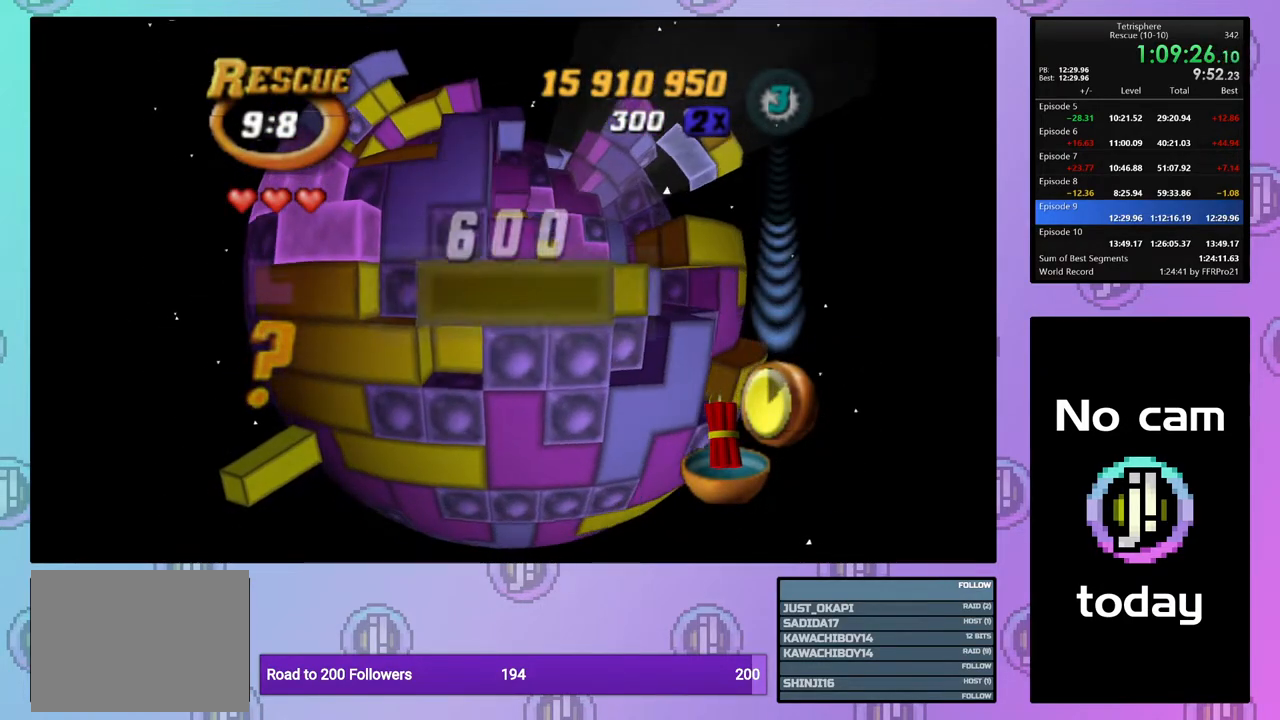
{"buttons": [], "right_stick": "center", "events": [[83, "SQUARE", "up"], [167, "CROSS", "down"], [233, "DPAD_UP", "down"], [267, "CROSS", "up"], [333, "DPAD_UP", "up"], [400, "DPAD_UP", "down"], [483, "DPAD_UP", "up"]]}
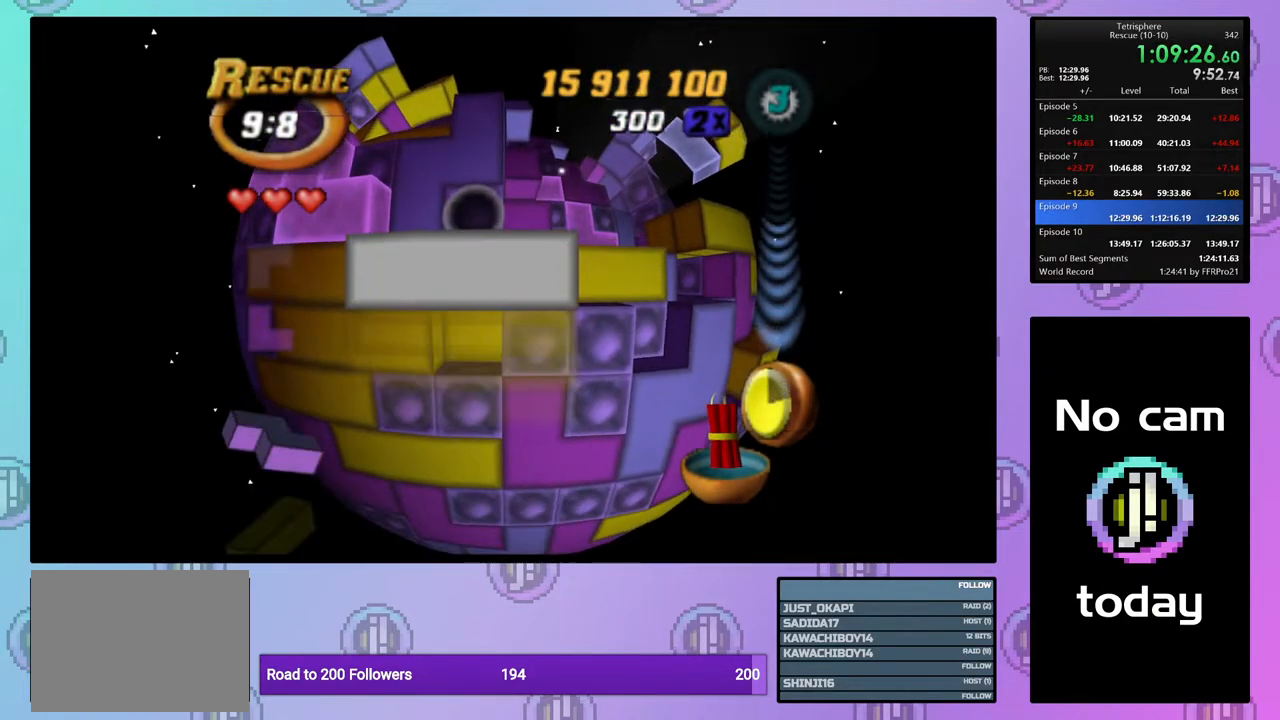
{"buttons": ["SQUARE"], "right_stick": "center", "events": [[67, "DPAD_LEFT", "down"], [150, "DPAD_LEFT", "up"], [300, "DPAD_RIGHT", "down"], [350, "SQUARE", "down"], [383, "DPAD_RIGHT", "up"]]}
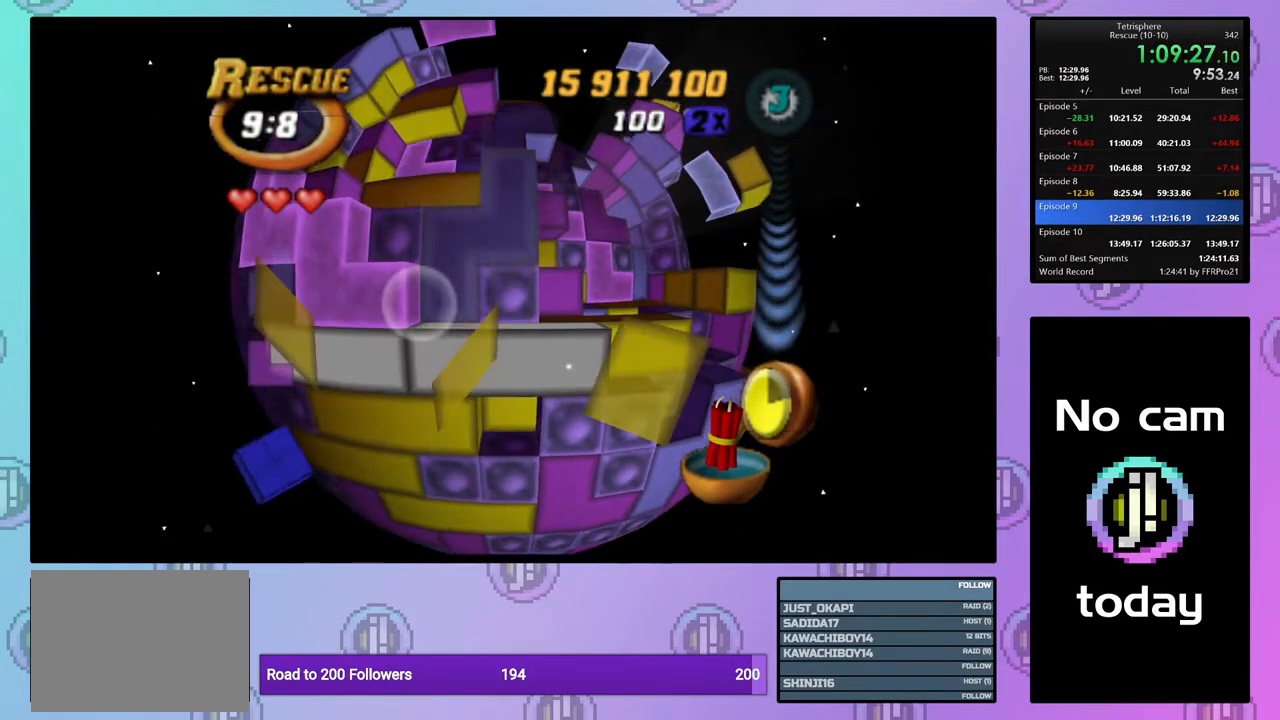
{"buttons": ["SQUARE"], "right_stick": "center", "events": [[50, "DPAD_RIGHT", "down"], [133, "DPAD_RIGHT", "up"], [217, "DPAD_UP", "down"], [317, "DPAD_UP", "up"], [383, "DPAD_UP", "down"], [483, "DPAD_UP", "up"]]}
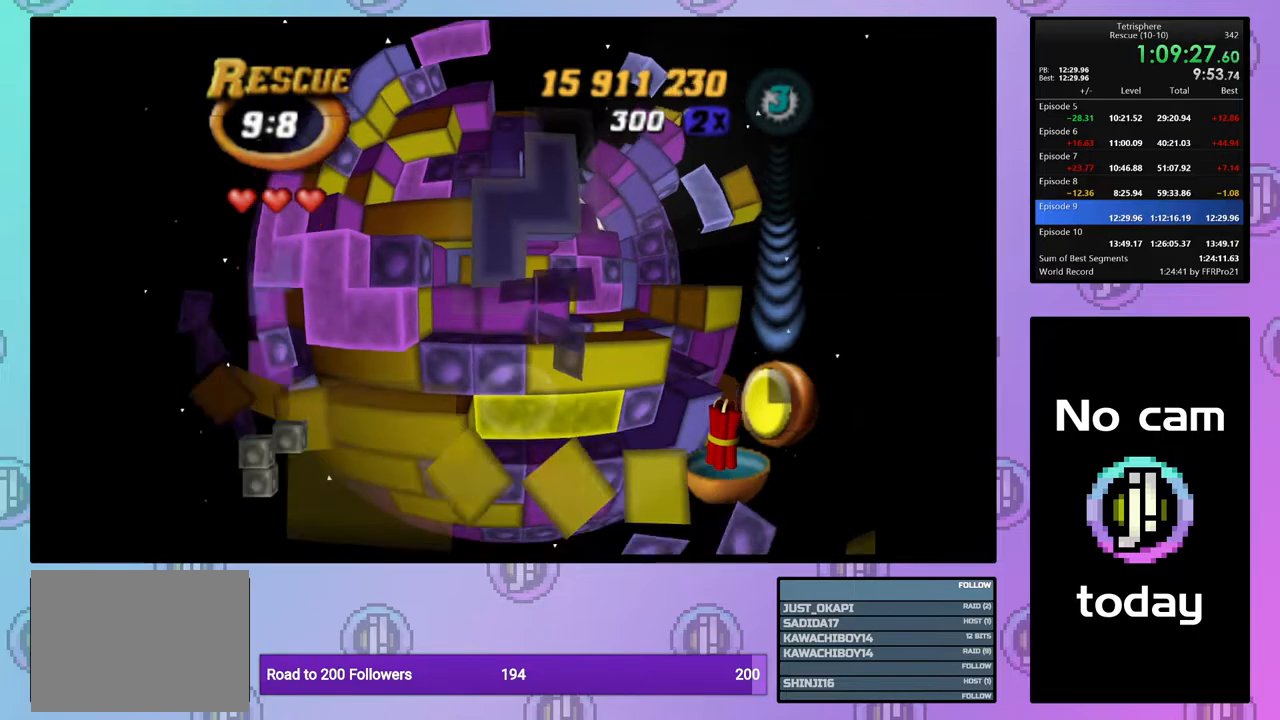
{"buttons": ["SQUARE"], "right_stick": "center", "events": [[33, "DPAD_UP", "down"], [167, "DPAD_UP", "up"], [267, "DPAD_RIGHT", "down"], [367, "DPAD_RIGHT", "up"]]}
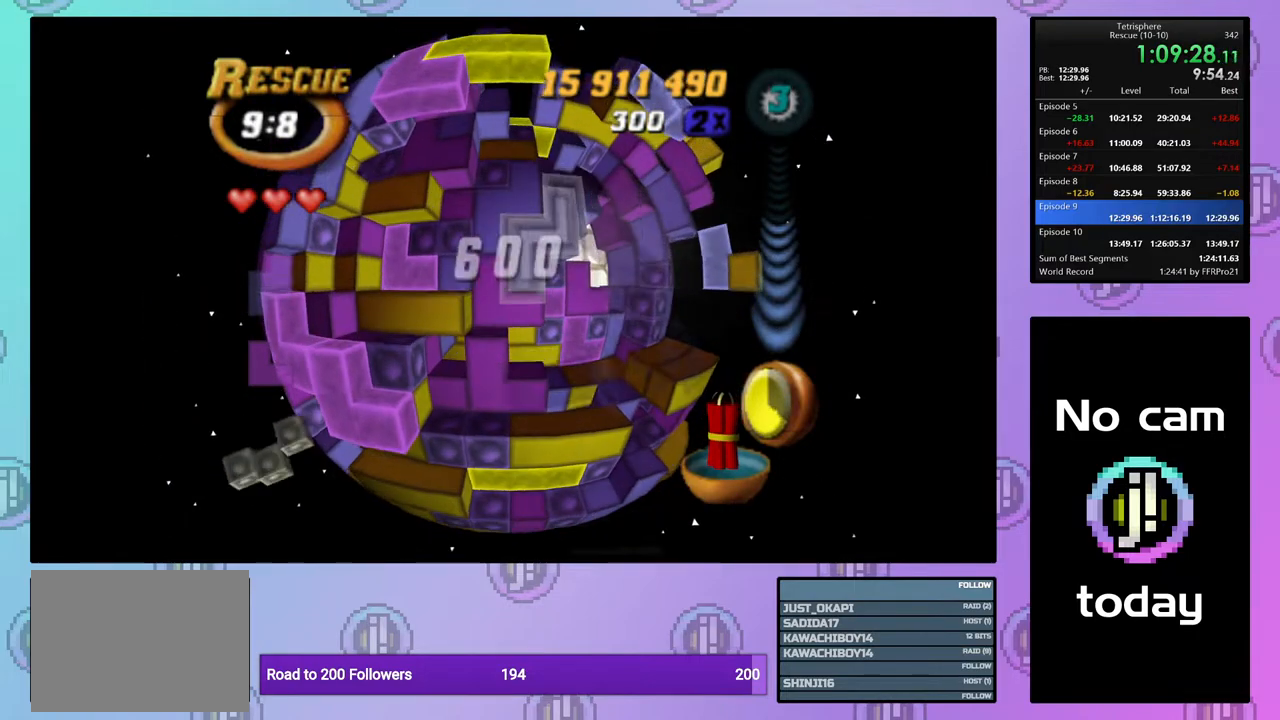
{"buttons": [], "right_stick": "center", "events": [[150, "SQUARE", "up"], [267, "CROSS", "down"], [350, "CROSS", "up"], [383, "DPAD_DOWN", "down"], [483, "DPAD_DOWN", "up"]]}
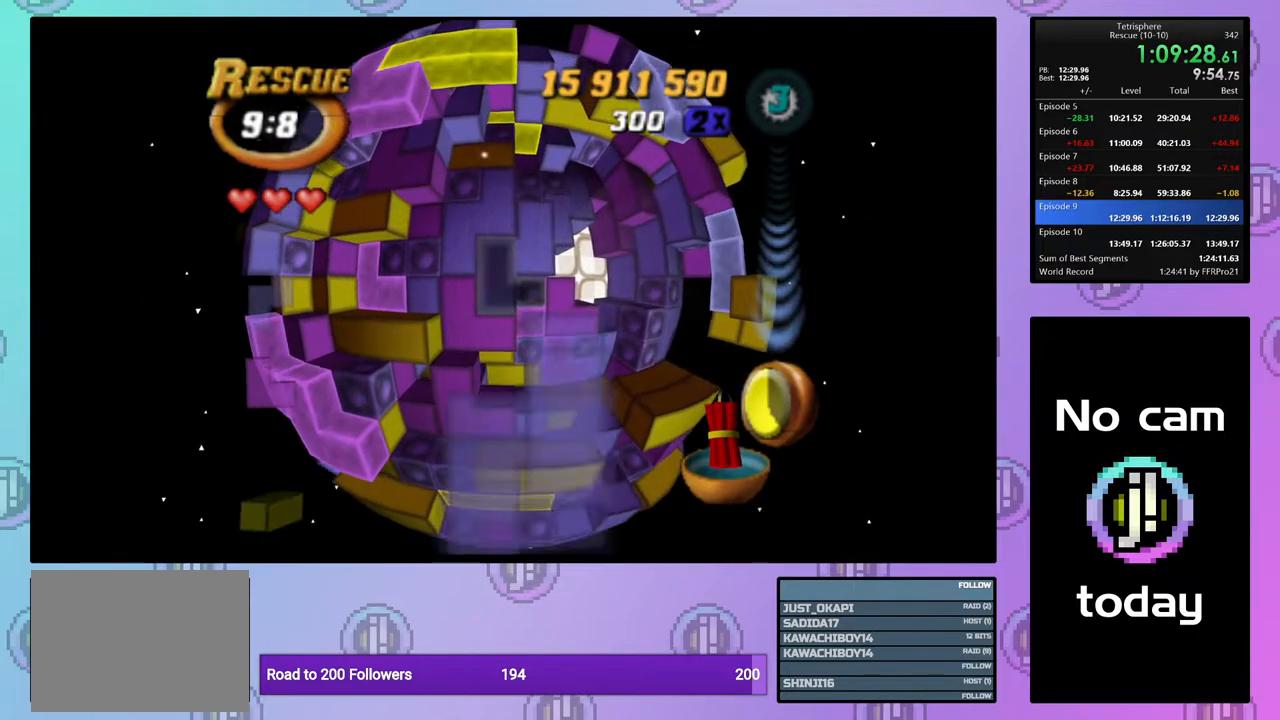
{"buttons": ["DPAD_LEFT"], "right_stick": "center", "events": [[50, "DPAD_DOWN", "down"], [83, "DPAD_DOWN", "up"], [217, "DPAD_RIGHT", "down"], [300, "DPAD_RIGHT", "up"], [433, "DPAD_LEFT", "down"]]}
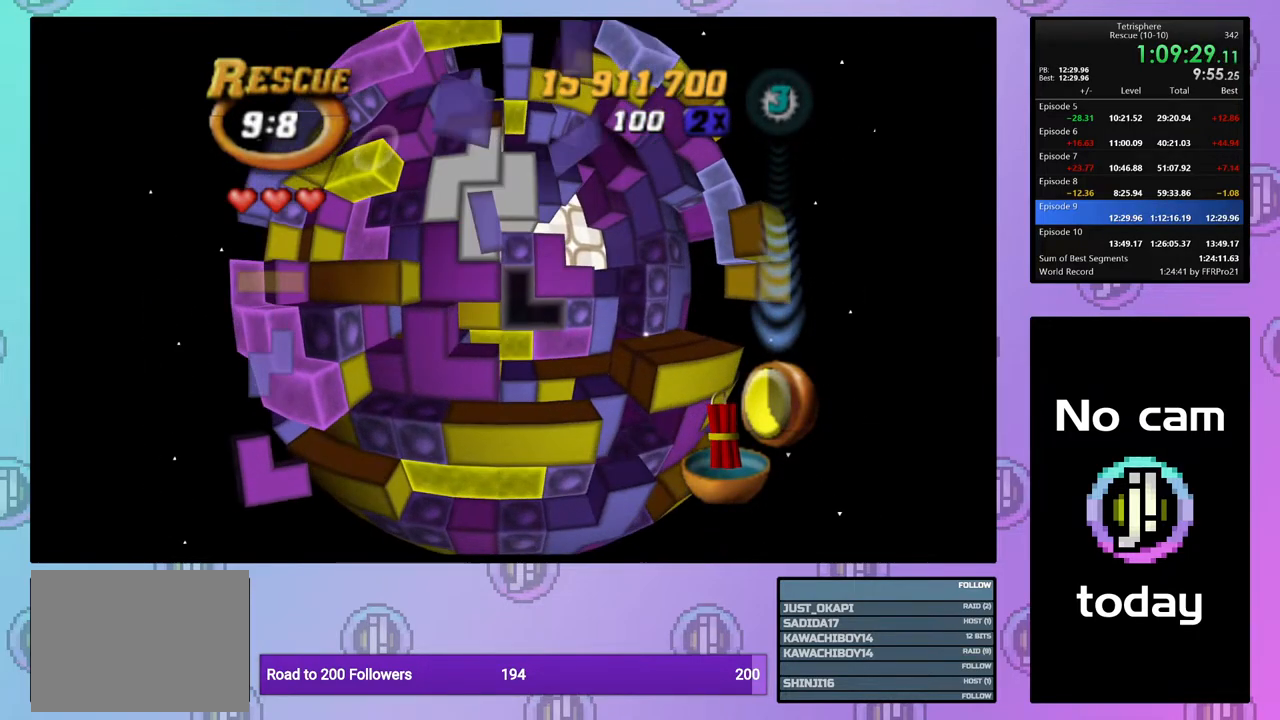
{"buttons": [], "right_stick": "center", "events": [[17, "DPAD_LEFT", "up"], [83, "DPAD_LEFT", "down"], [150, "DPAD_LEFT", "up"], [267, "DPAD_UP", "down"], [333, "DPAD_UP", "up"]]}
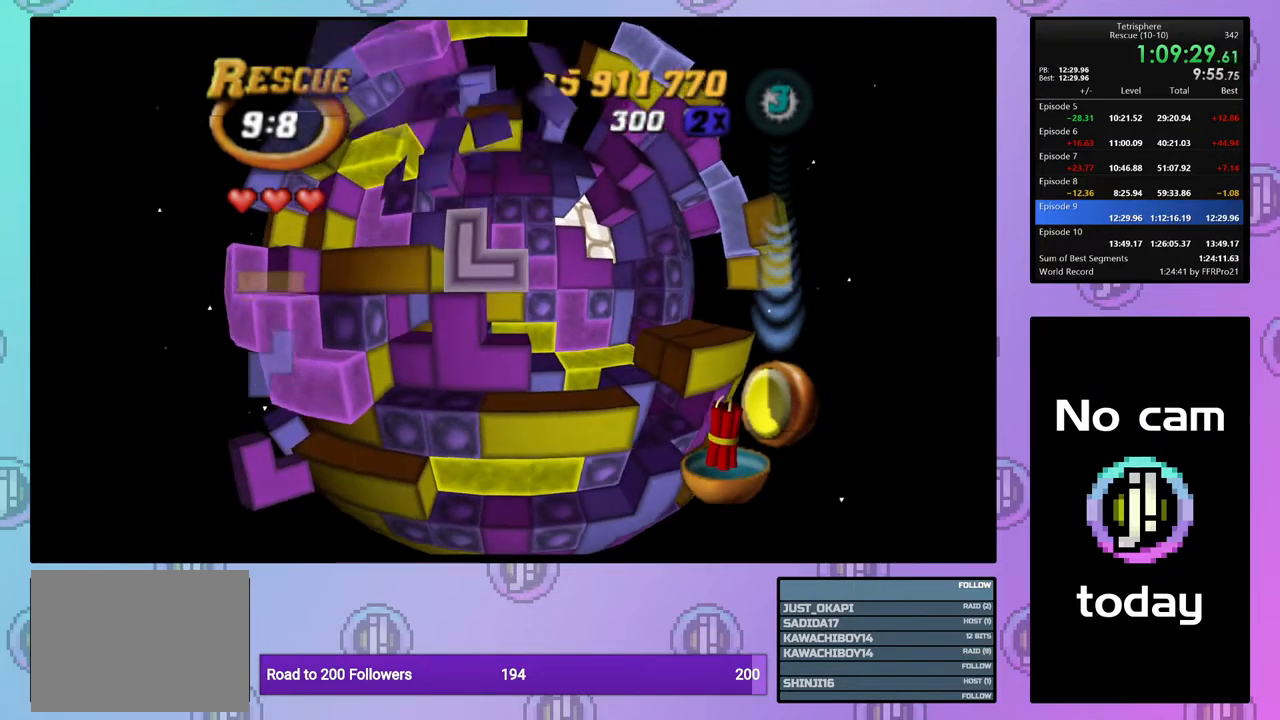
{"buttons": [], "right_stick": "center", "events": [[83, "CROSS", "down"], [200, "CROSS", "up"], [200, "DPAD_RIGHT", "down"], [300, "DPAD_RIGHT", "up"], [367, "DPAD_RIGHT", "down"], [467, "DPAD_RIGHT", "up"]]}
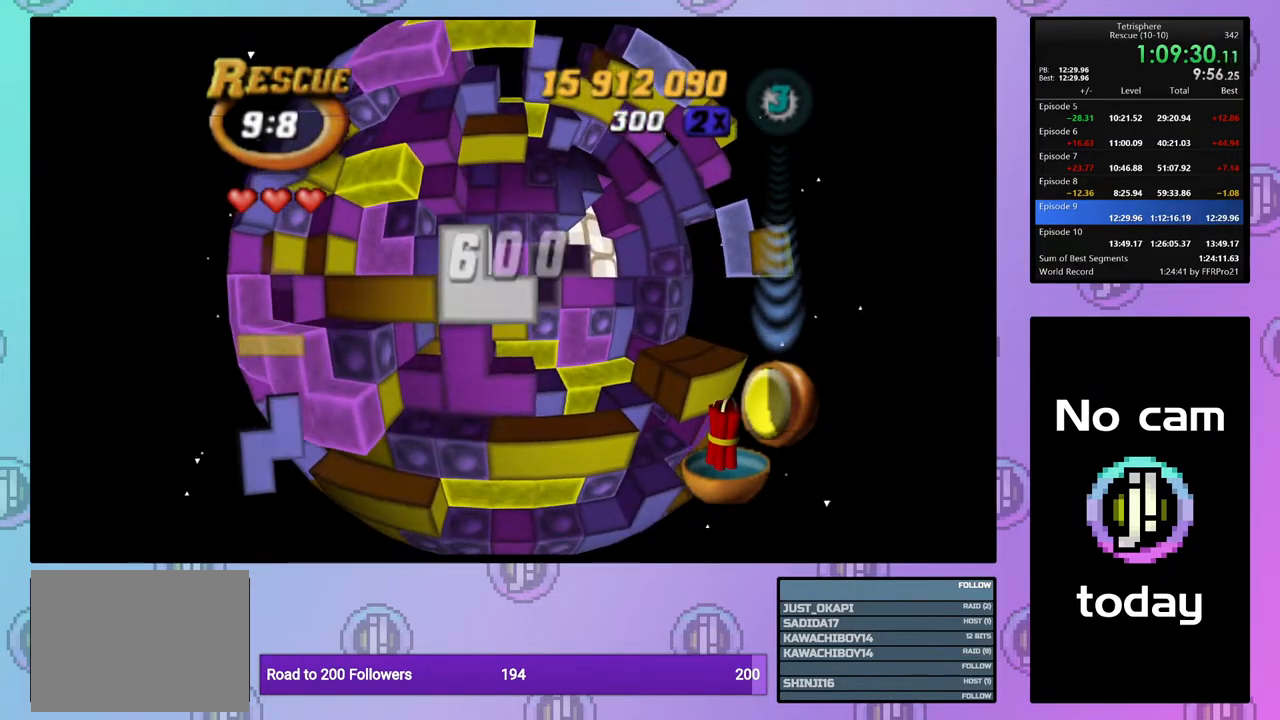
{"buttons": ["DPAD_UP"], "right_stick": "center", "events": [[33, "DPAD_RIGHT", "down"], [133, "DPAD_RIGHT", "up"], [367, "DPAD_UP", "down"], [400, "DPAD_UP", "up"], [500, "DPAD_UP", "down"]]}
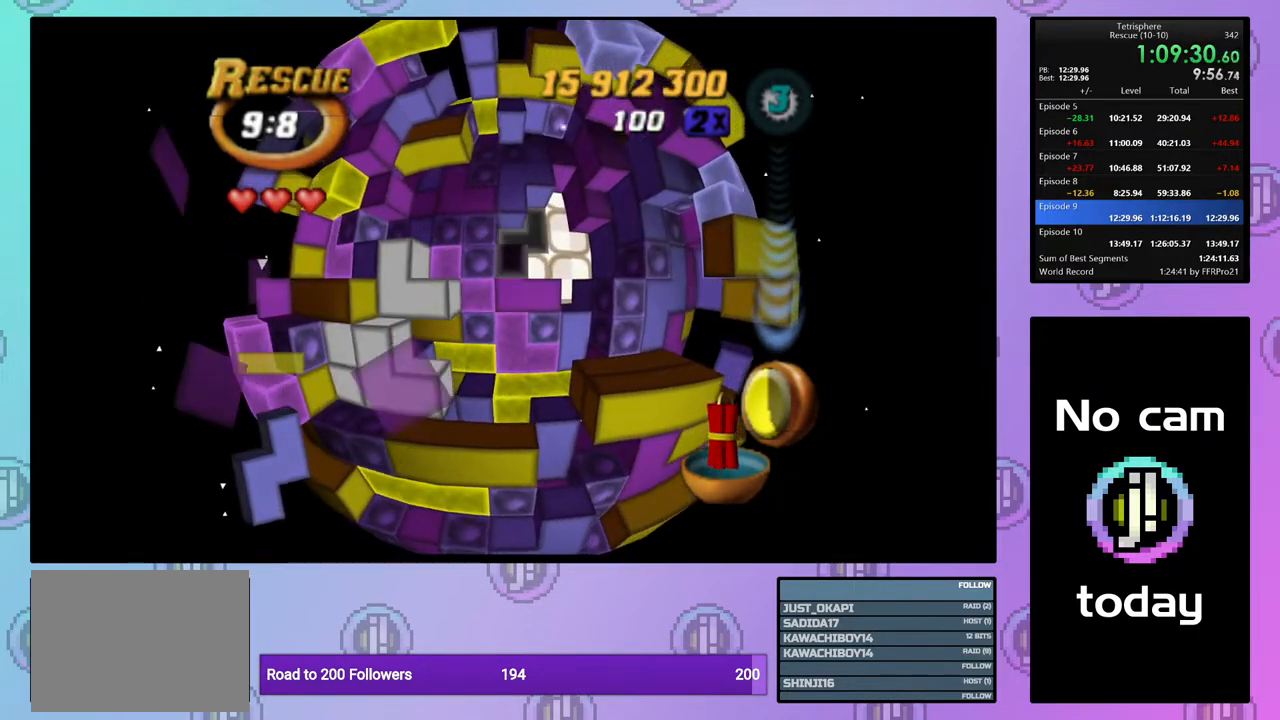
{"buttons": ["SQUARE"], "right_stick": "center", "events": [[67, "DPAD_UP", "up"], [150, "DPAD_UP", "down"], [250, "DPAD_UP", "up"], [367, "SQUARE", "down"]]}
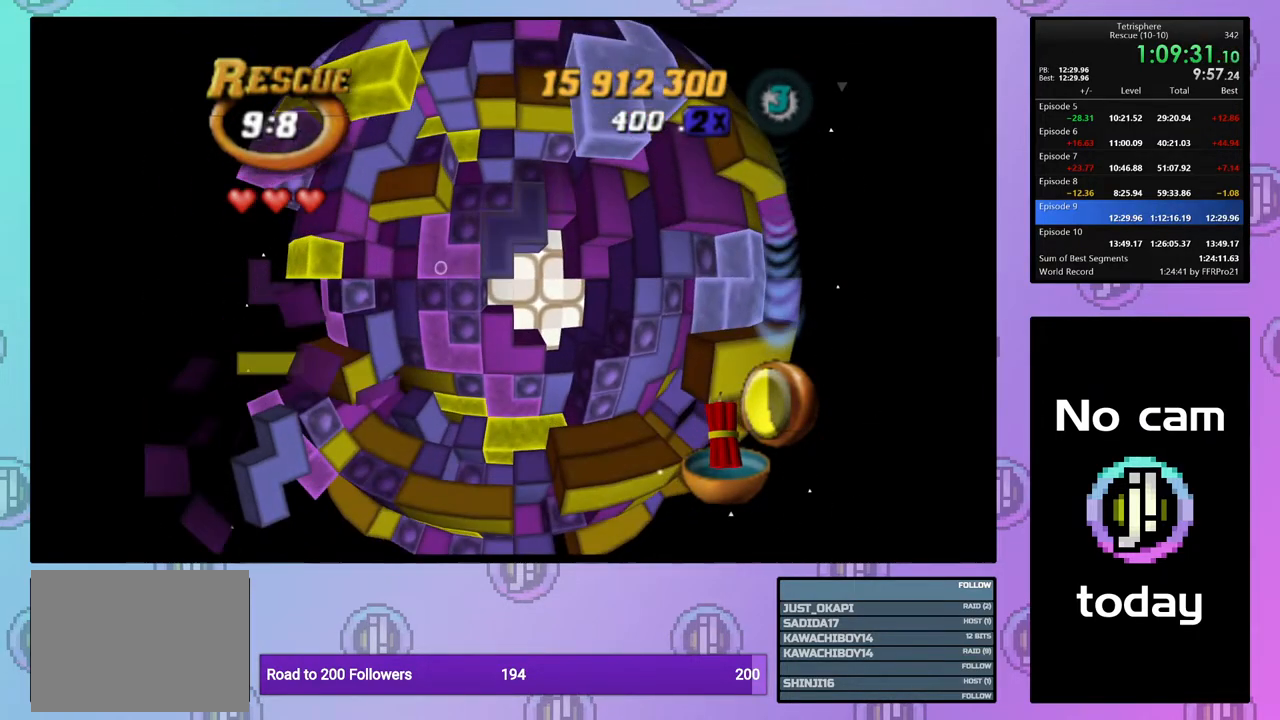
{"buttons": ["SQUARE"], "right_stick": "center", "events": [[133, "DPAD_UP", "down"], [217, "DPAD_UP", "up"]]}
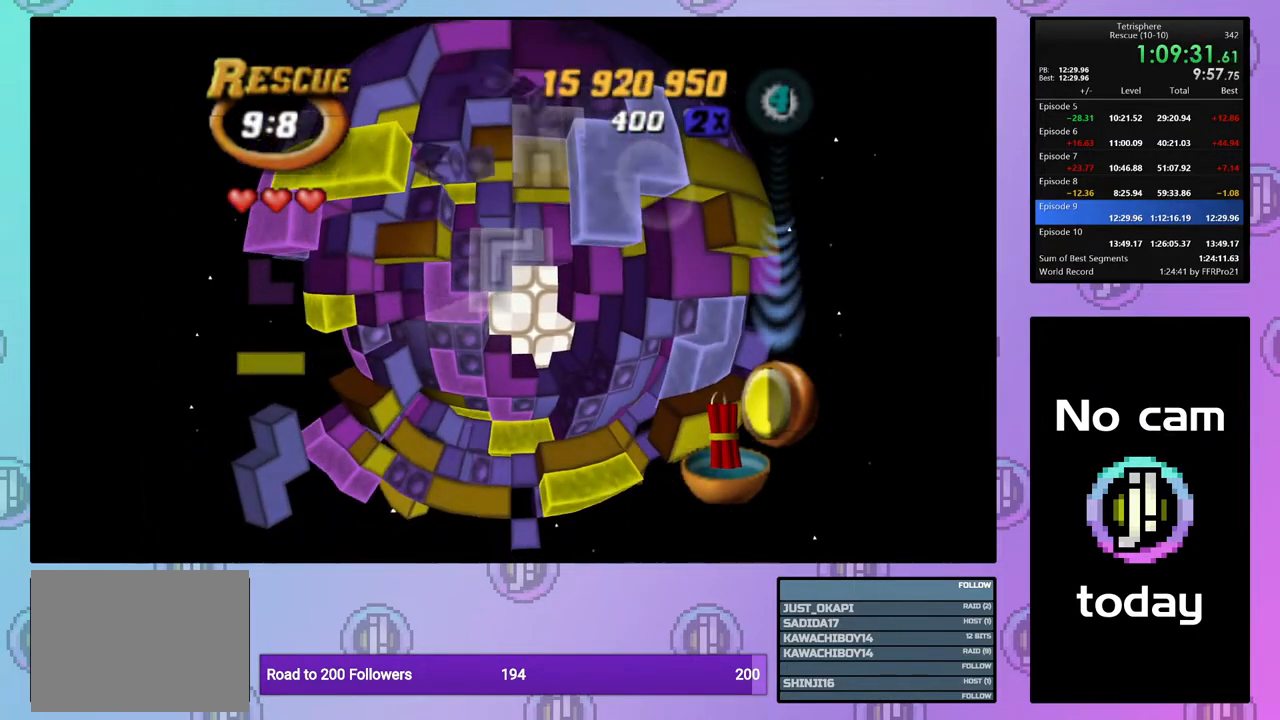
{"buttons": [], "right_stick": "center", "events": [[150, "SQUARE", "up"], [233, "DPAD_DOWN", "down"], [267, "DPAD_DOWN", "up"]]}
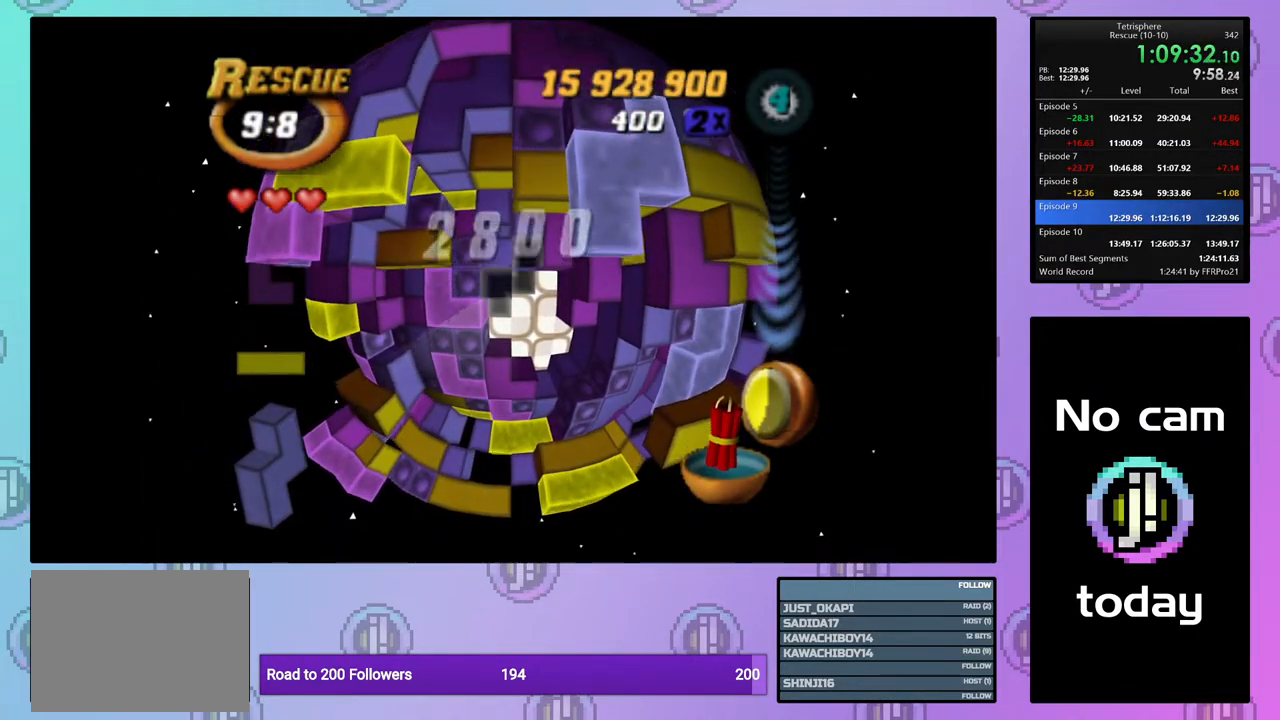
{"buttons": ["CROSS"], "right_stick": "center", "events": [[117, "DPAD_UP", "down"], [217, "DPAD_UP", "up"], [500, "CROSS", "down"]]}
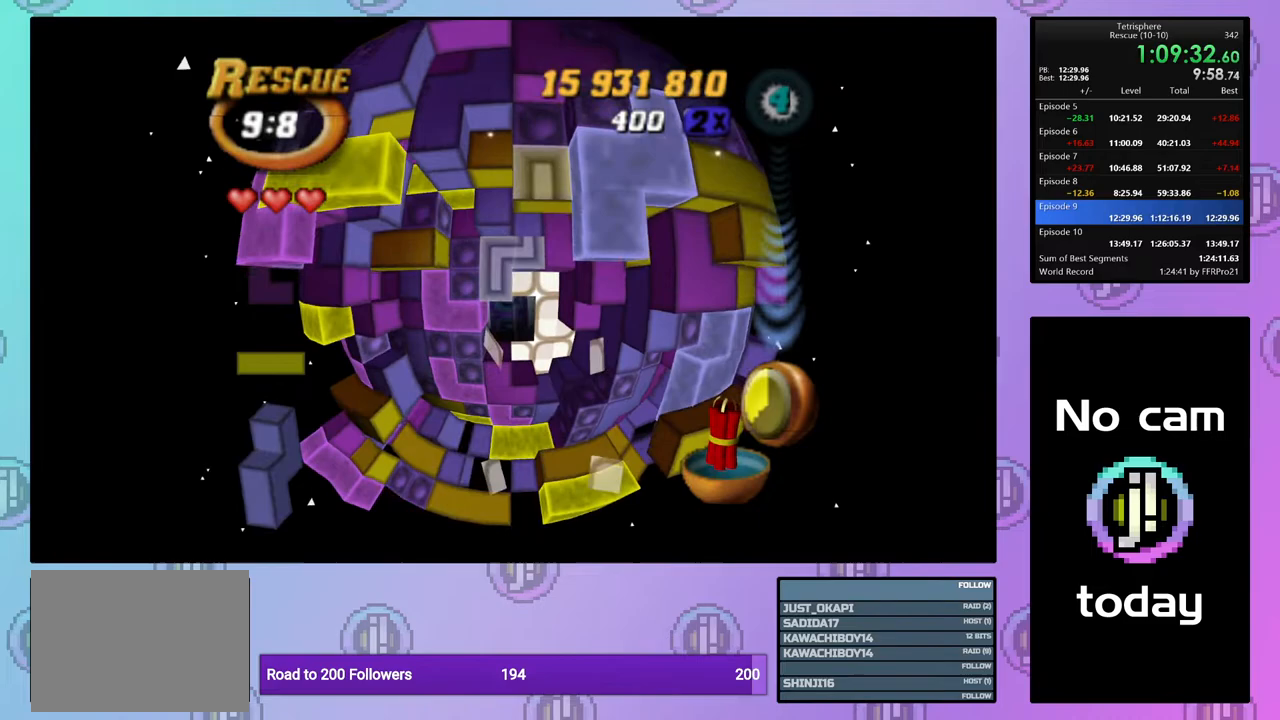
{"buttons": ["DPAD_LEFT"], "right_stick": "center", "events": [[117, "CROSS", "up"], [117, "DPAD_DOWN", "down"], [200, "DPAD_DOWN", "up"], [267, "DPAD_DOWN", "down"], [333, "DPAD_DOWN", "up"], [433, "DPAD_LEFT", "down"]]}
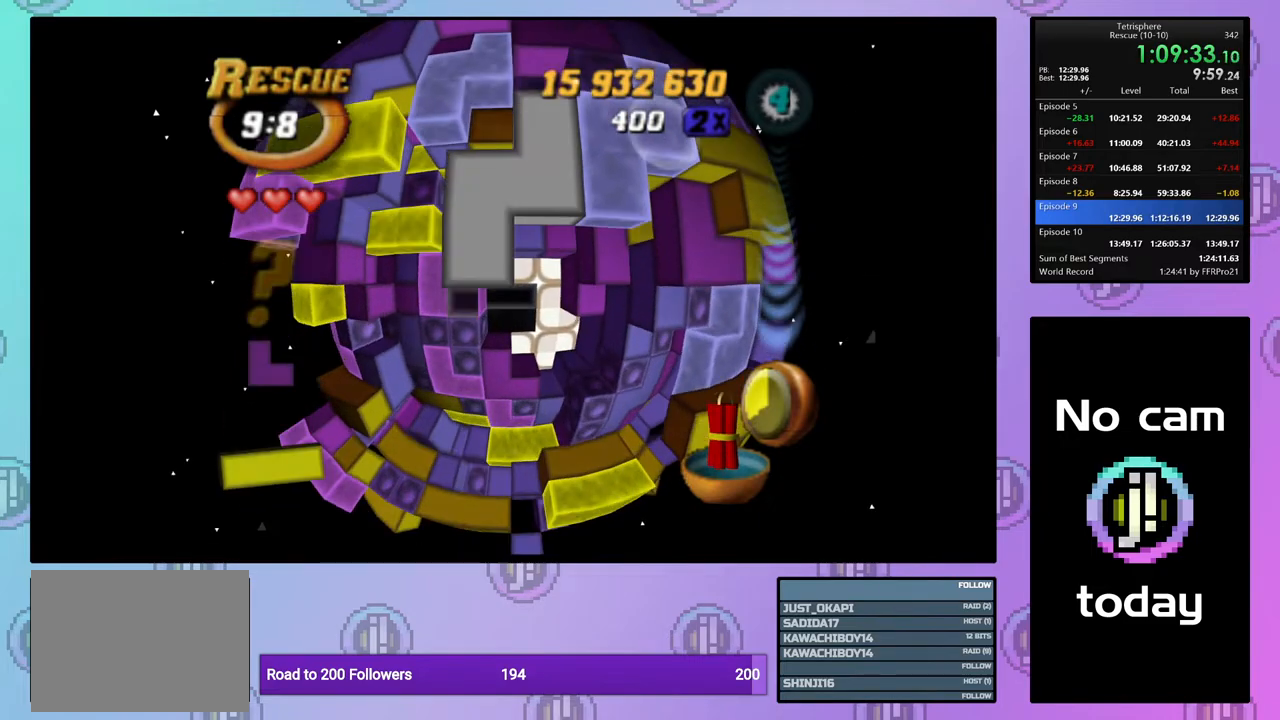
{"buttons": [], "right_stick": "center", "events": [[17, "DPAD_LEFT", "up"], [100, "DPAD_LEFT", "down"], [150, "DPAD_LEFT", "up"], [333, "DPAD_DOWN", "down"], [400, "DPAD_DOWN", "up"]]}
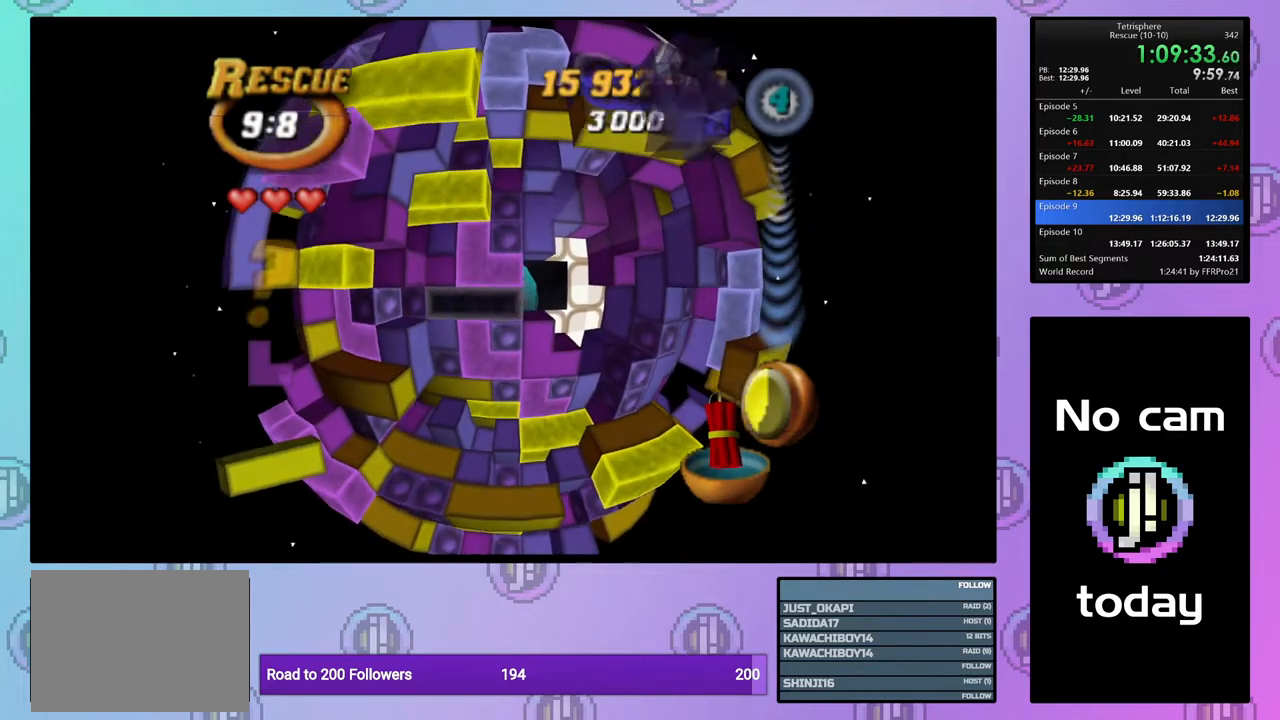
{"buttons": [], "right_stick": "center", "events": [[17, "DPAD_DOWN", "down"], [100, "DPAD_DOWN", "up"], [217, "DPAD_DOWN", "down"], [317, "DPAD_DOWN", "up"], [383, "DPAD_DOWN", "down"], [467, "DPAD_DOWN", "up"]]}
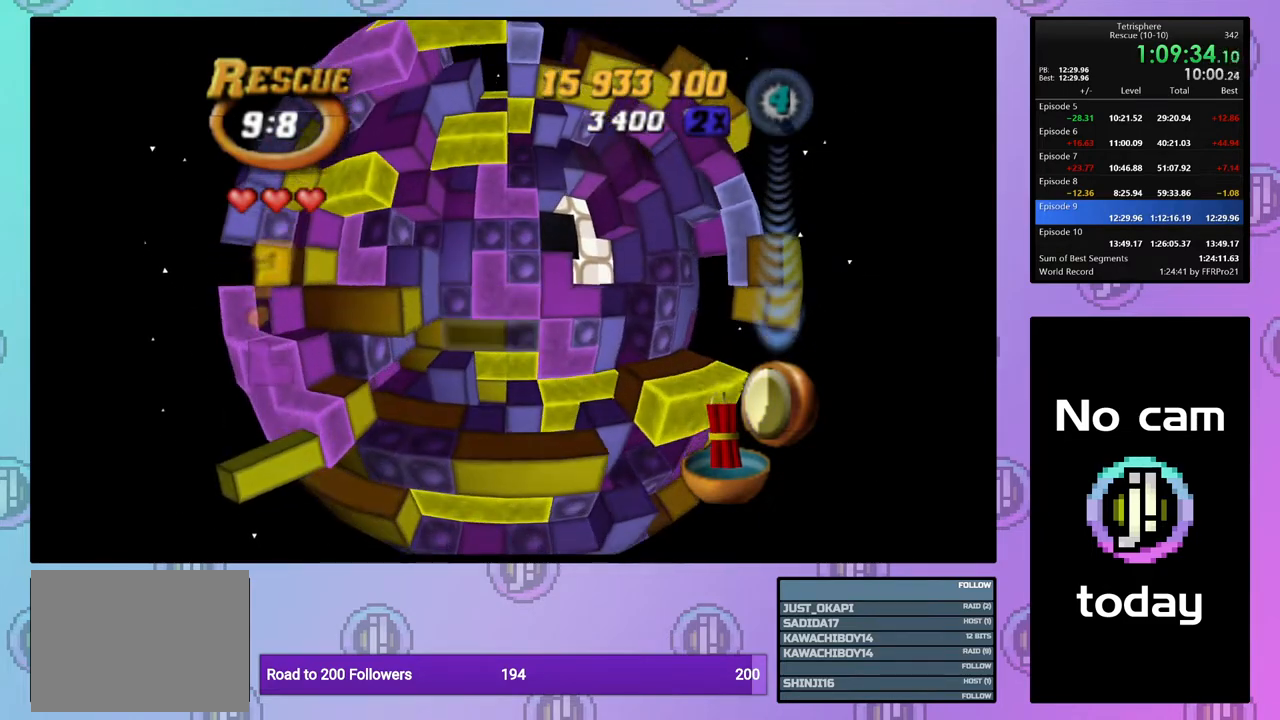
{"buttons": ["SQUARE"], "right_stick": "center", "events": [[233, "SQUARE", "down"]]}
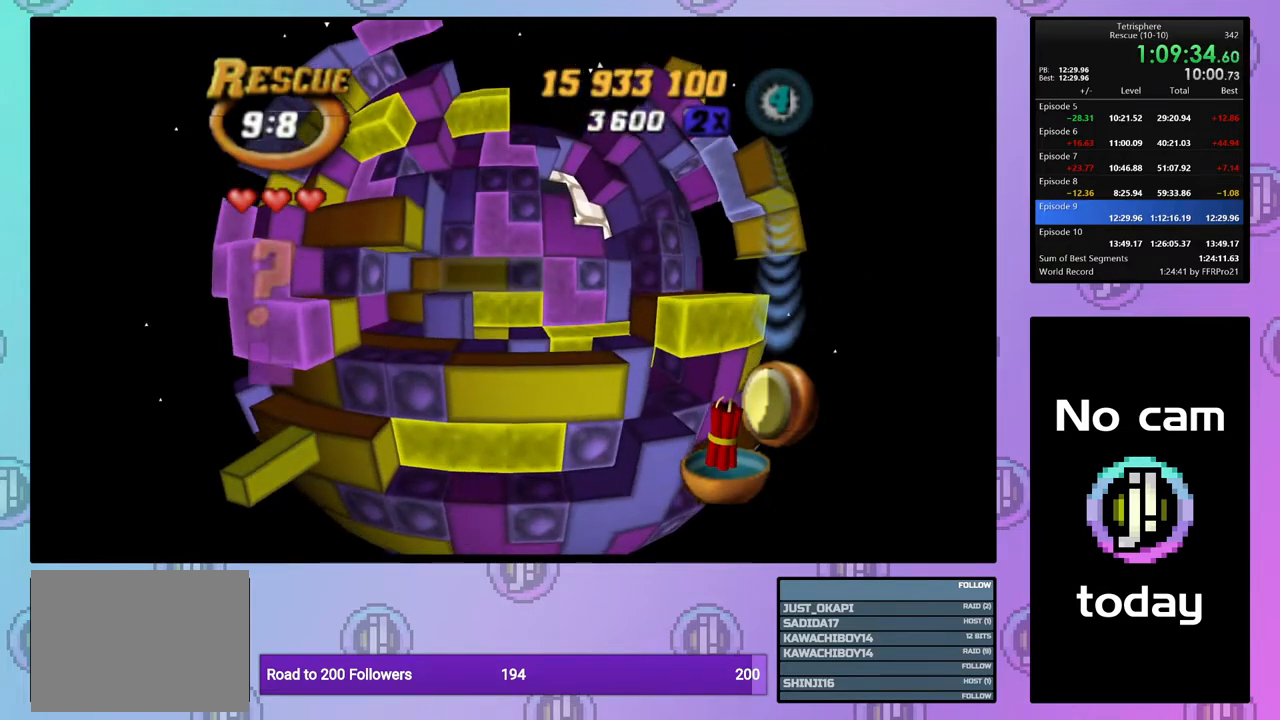
{"buttons": ["SQUARE", "DPAD_UP"], "right_stick": "center", "events": [[17, "SQUARE", "up"], [33, "DPAD_DOWN", "down"], [117, "DPAD_DOWN", "up"], [200, "SQUARE", "down"], [300, "DPAD_UP", "down"], [383, "DPAD_UP", "up"], [433, "DPAD_UP", "down"]]}
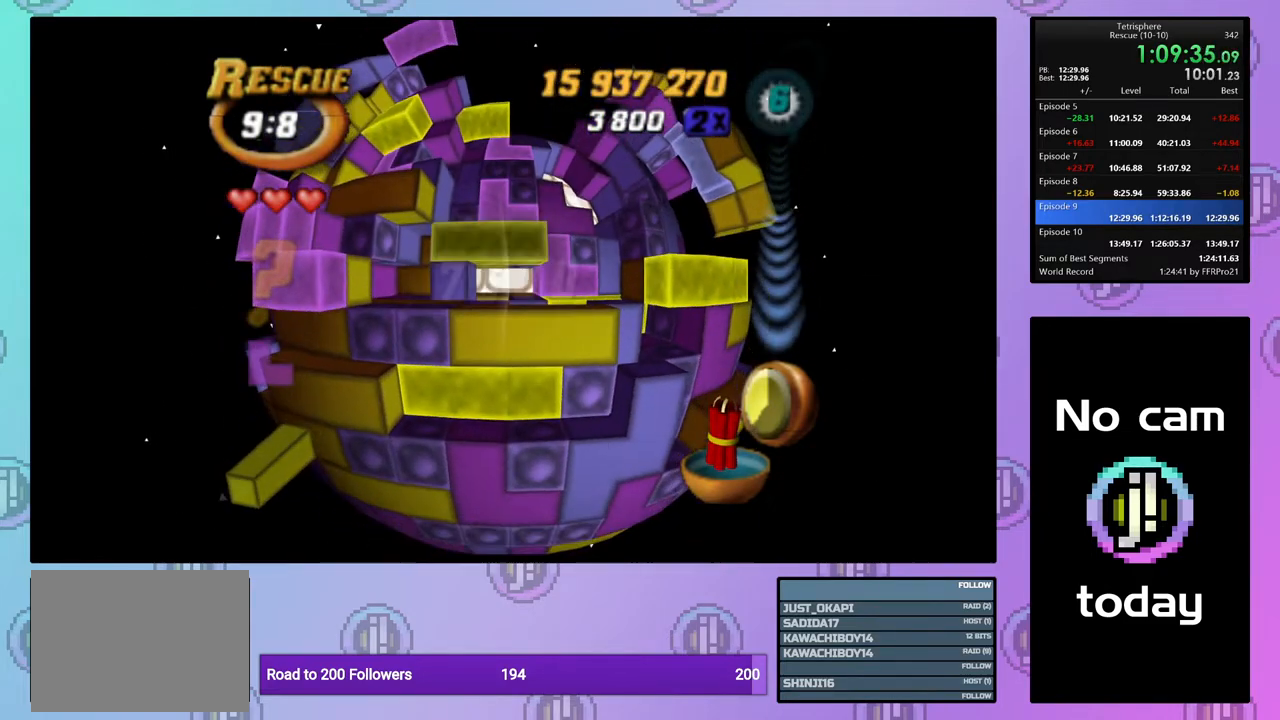
{"buttons": ["DPAD_LEFT"], "right_stick": "center", "events": [[33, "DPAD_UP", "up"], [283, "SQUARE", "up"], [317, "DPAD_LEFT", "down"], [400, "DPAD_LEFT", "up"], [467, "DPAD_LEFT", "down"]]}
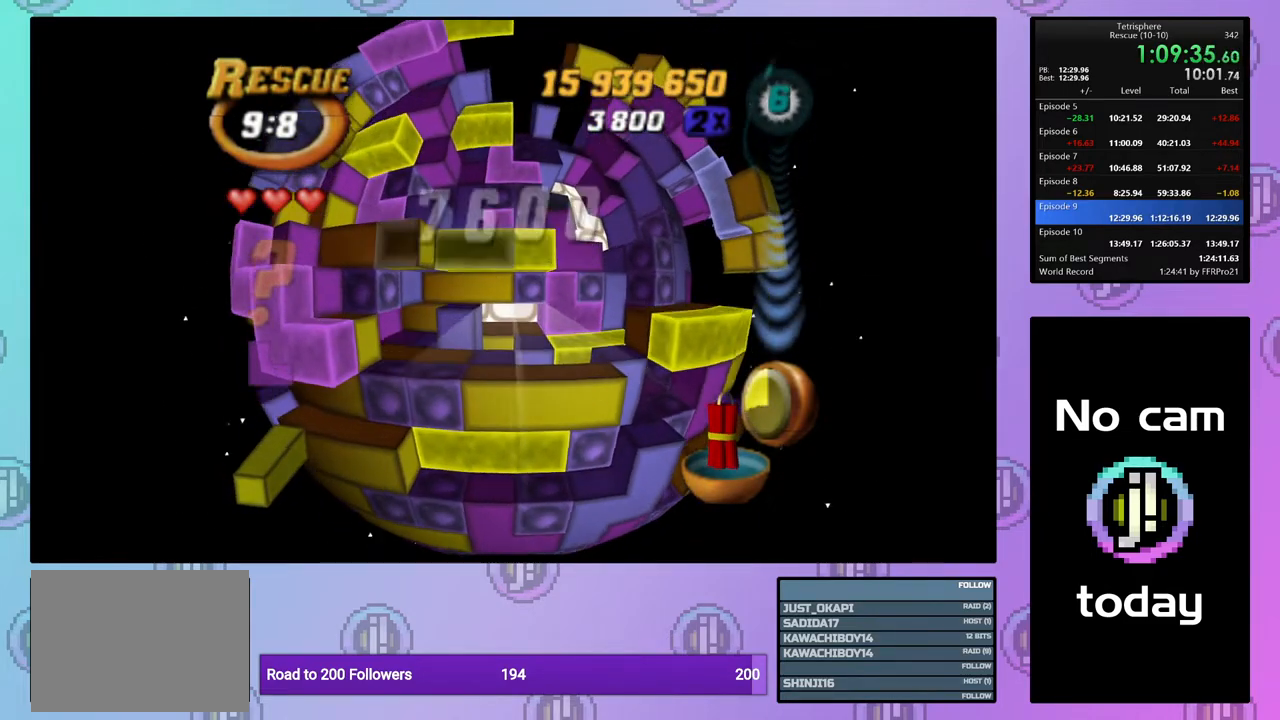
{"buttons": ["SQUARE", "DPAD_RIGHT"], "right_stick": "center", "events": [[67, "DPAD_LEFT", "up"], [117, "DPAD_LEFT", "down"], [200, "DPAD_LEFT", "up"], [233, "SQUARE", "down"], [300, "DPAD_RIGHT", "down"], [400, "DPAD_RIGHT", "up"], [450, "DPAD_RIGHT", "down"]]}
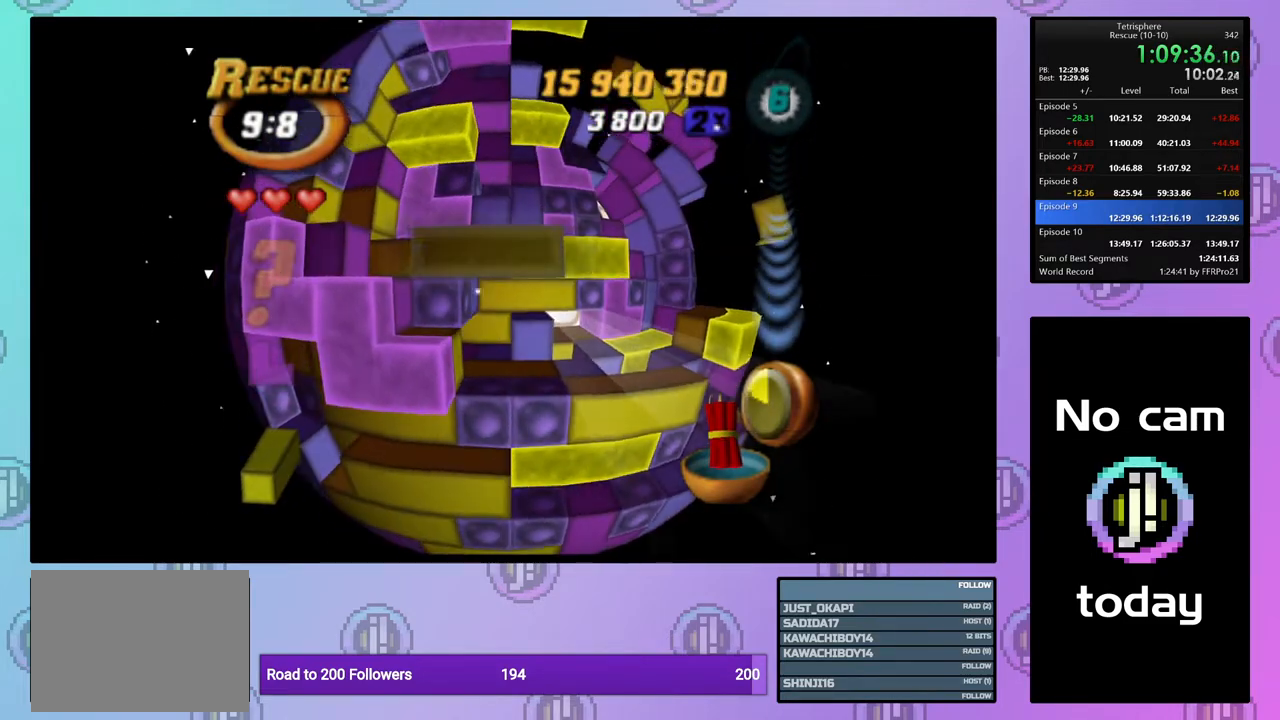
{"buttons": ["DPAD_UP"], "right_stick": "center", "events": [[50, "DPAD_RIGHT", "up"], [100, "DPAD_RIGHT", "down"], [200, "DPAD_RIGHT", "up"], [200, "SQUARE", "up"], [300, "CROSS", "down"], [400, "CROSS", "up"], [433, "DPAD_UP", "down"]]}
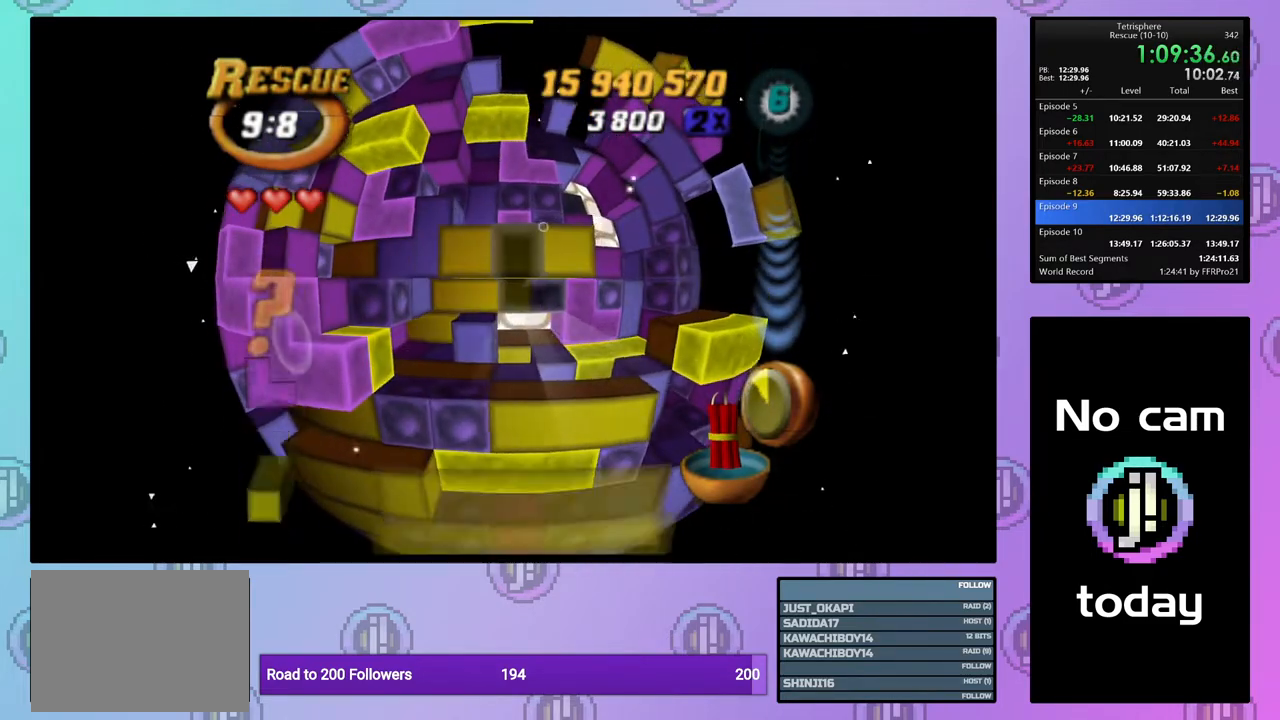
{"buttons": ["DPAD_UP"], "right_stick": "center", "events": [[17, "DPAD_UP", "up"], [83, "DPAD_UP", "down"], [183, "DPAD_UP", "up"], [233, "DPAD_UP", "down"], [367, "DPAD_UP", "up"], [433, "DPAD_UP", "down"]]}
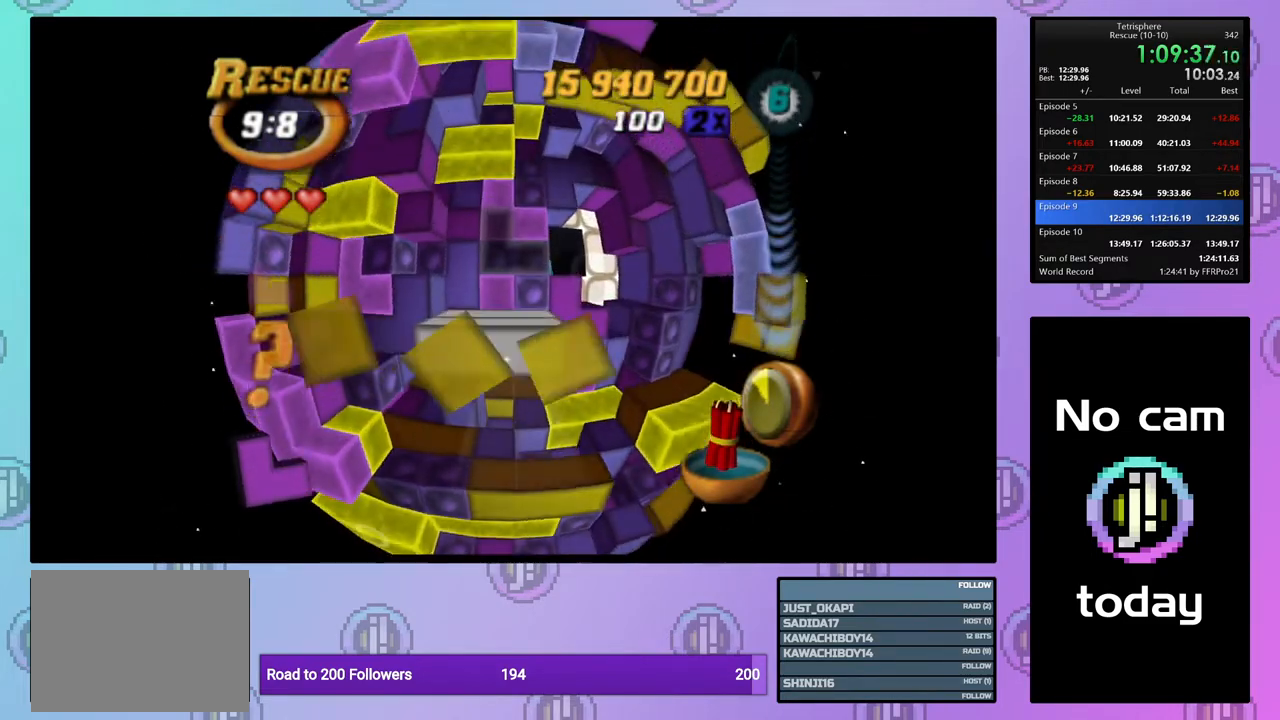
{"buttons": ["DPAD_RIGHT"], "right_stick": "center", "events": [[50, "DPAD_UP", "up"], [50, "SQUARE", "down"], [200, "DPAD_DOWN", "down"], [300, "DPAD_DOWN", "up"], [417, "SQUARE", "up"], [500, "DPAD_RIGHT", "down"]]}
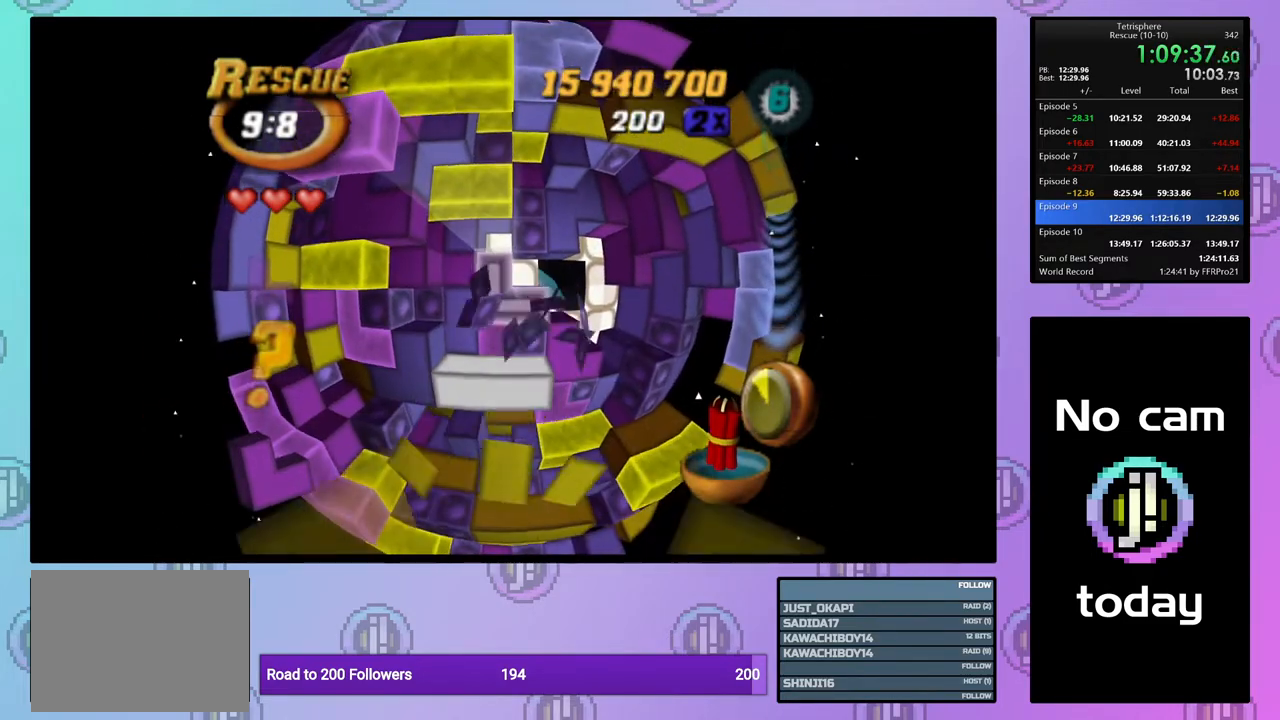
{"buttons": ["DPAD_DOWN"], "right_stick": "center", "events": [[100, "DPAD_RIGHT", "up"], [167, "DPAD_RIGHT", "down"], [183, "DPAD_UP", "down"], [233, "DPAD_UP", "up"], [250, "DPAD_RIGHT", "up"], [350, "DPAD_DOWN", "down"], [433, "DPAD_DOWN", "up"], [500, "DPAD_DOWN", "down"]]}
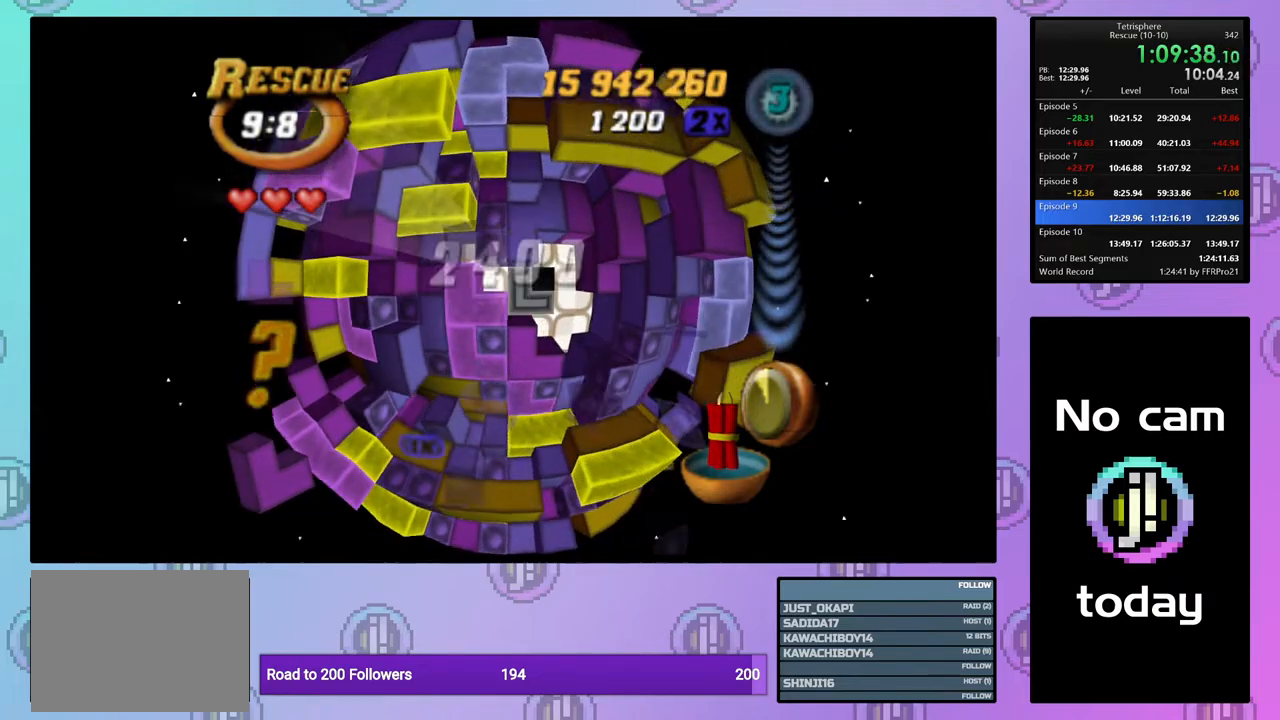
{"buttons": ["CROSS"], "right_stick": "center", "events": [[83, "DPAD_DOWN", "up"], [250, "DPAD_DOWN", "down"], [317, "DPAD_DOWN", "up"], [417, "CROSS", "down"]]}
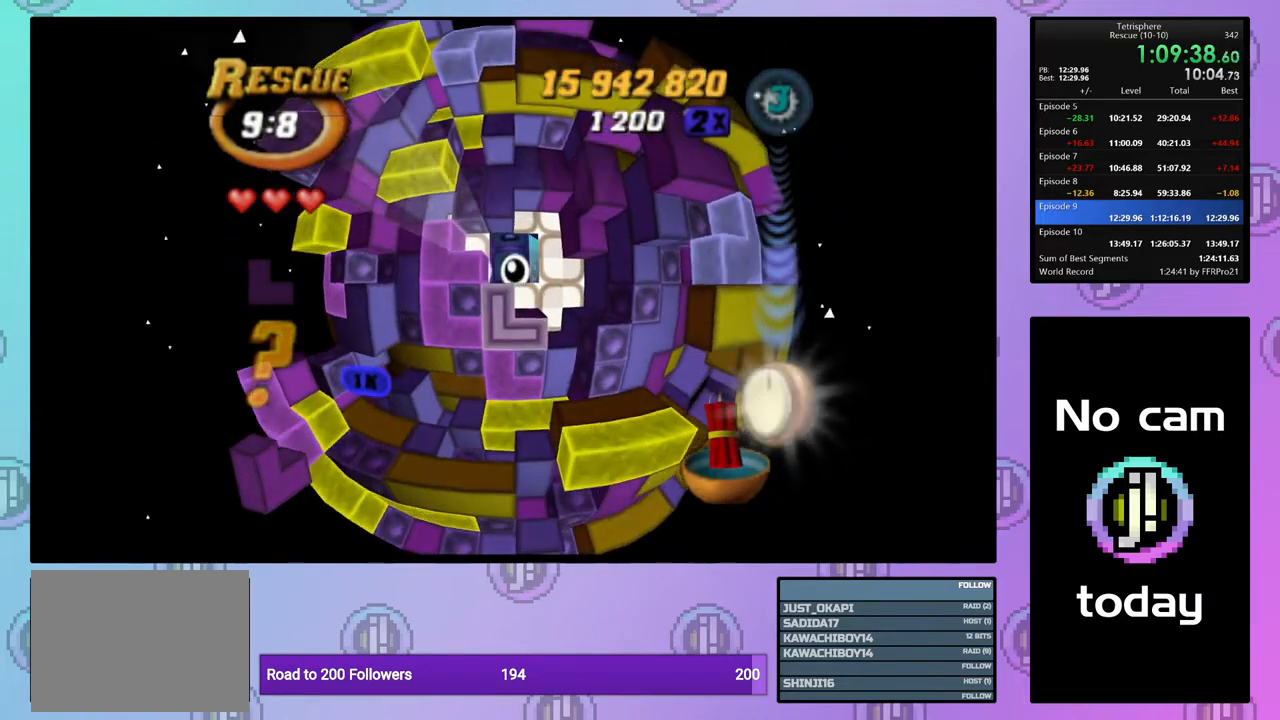
{"buttons": ["DPAD_UP"], "right_stick": "center", "events": [[33, "CROSS", "up"], [233, "DPAD_LEFT", "down"], [283, "DPAD_LEFT", "up"], [500, "DPAD_UP", "down"]]}
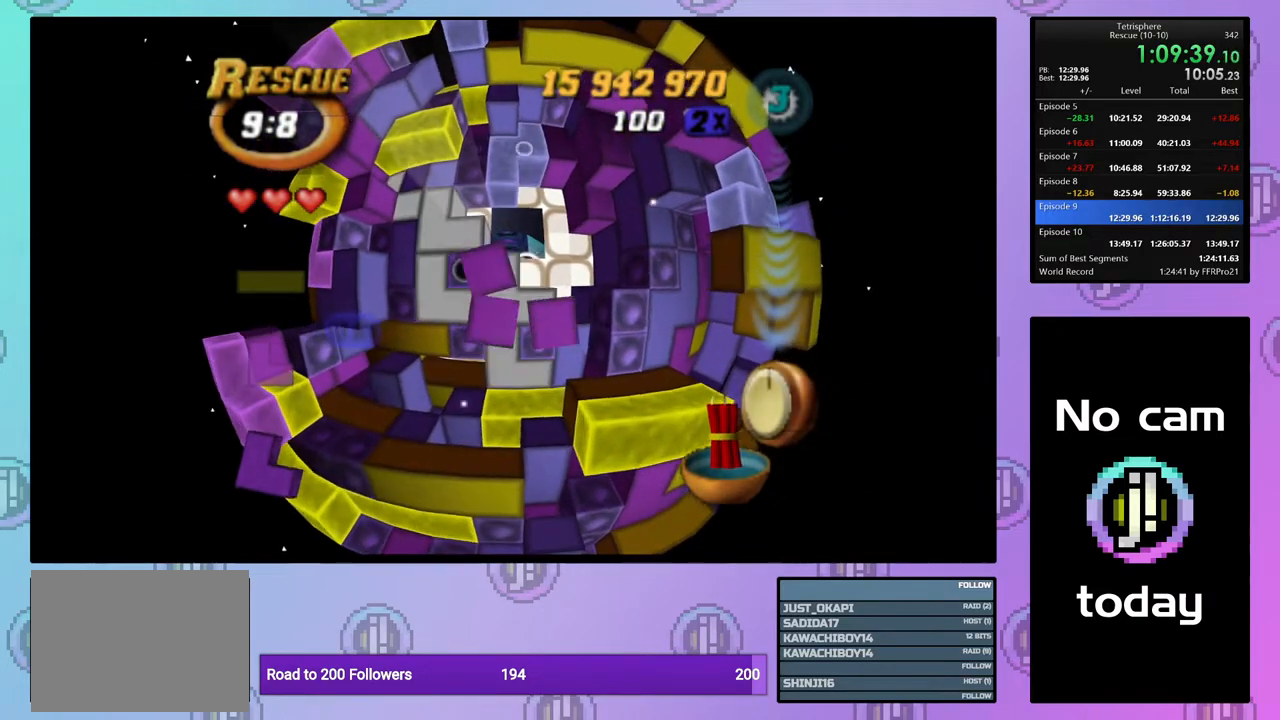
{"buttons": [], "right_stick": "center", "events": [[67, "DPAD_UP", "up"], [217, "DPAD_DOWN", "down"], [300, "DPAD_DOWN", "up"]]}
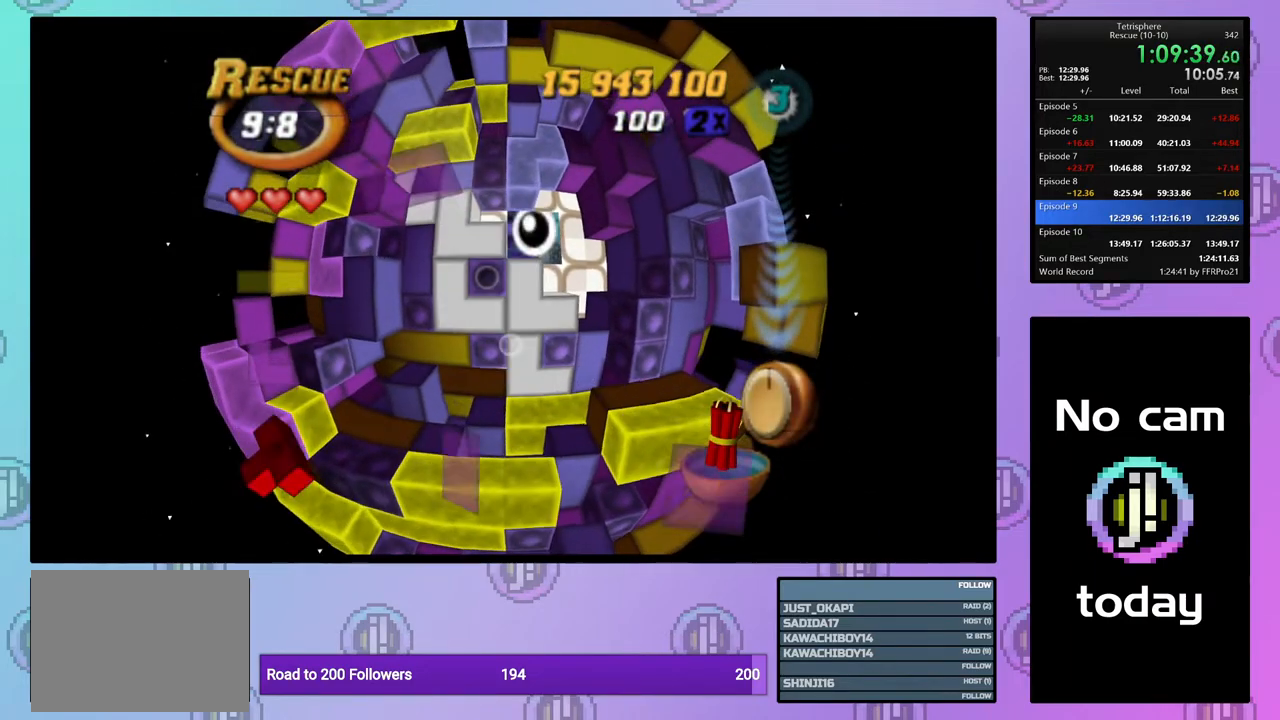
{"buttons": ["DPAD_RIGHT"], "right_stick": "center", "events": [[300, "DPAD_RIGHT", "down"], [383, "DPAD_RIGHT", "up"], [467, "DPAD_RIGHT", "down"]]}
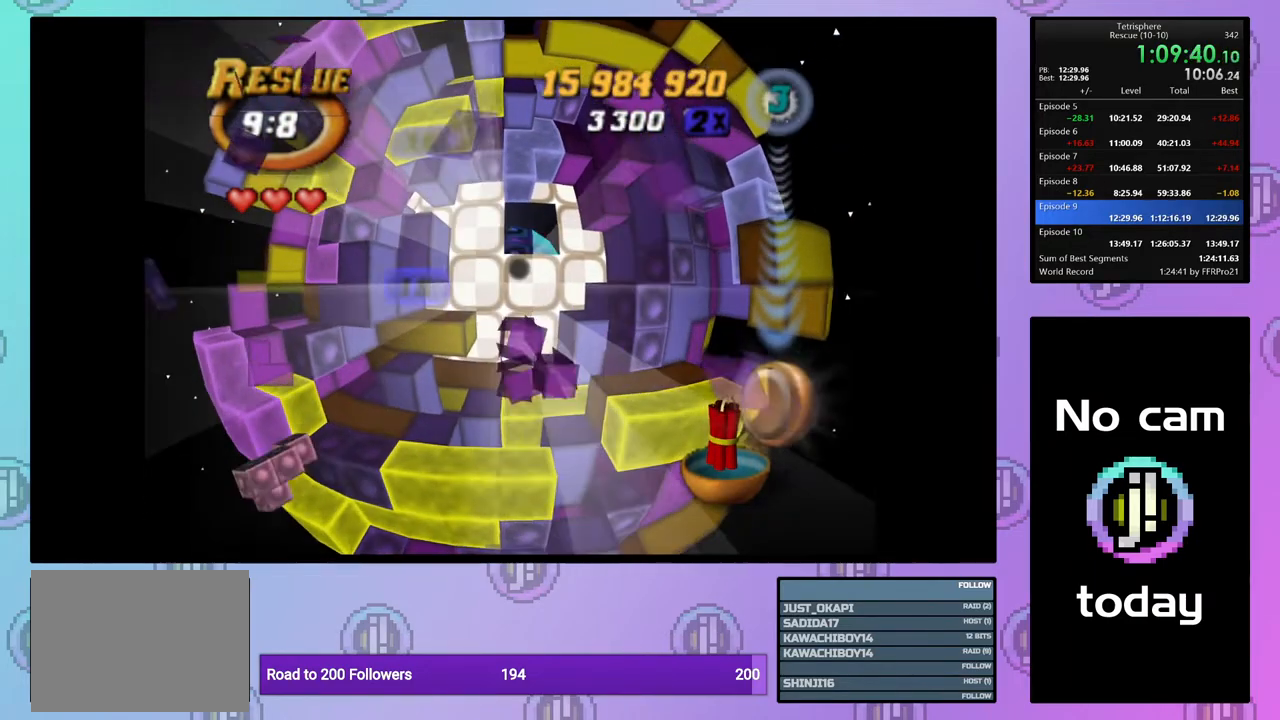
{"buttons": [], "right_stick": "center", "events": [[50, "DPAD_RIGHT", "up"], [133, "DPAD_RIGHT", "down"], [200, "DPAD_RIGHT", "up"], [433, "DPAD_DOWN", "down"], [500, "DPAD_DOWN", "up"]]}
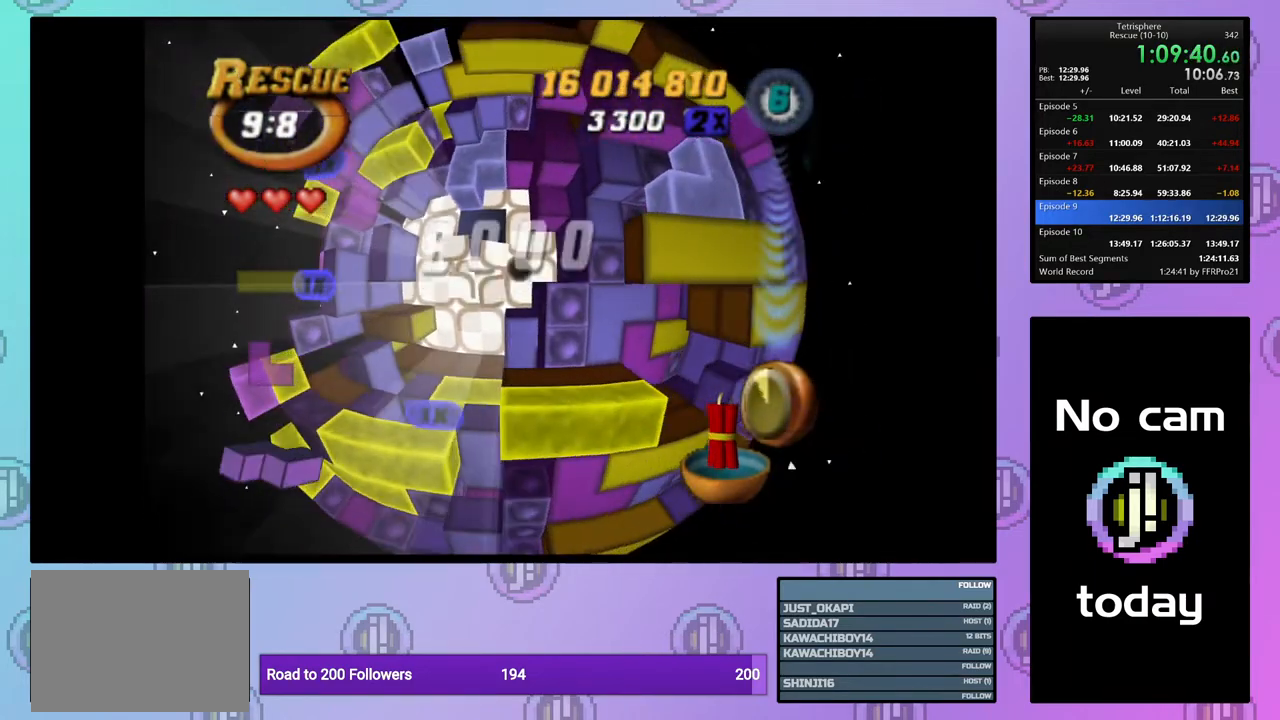
{"buttons": ["SQUARE", "DPAD_UP"], "right_stick": "center", "events": [[83, "DPAD_DOWN", "down"], [183, "DPAD_DOWN", "up"], [333, "SQUARE", "down"], [467, "DPAD_UP", "down"]]}